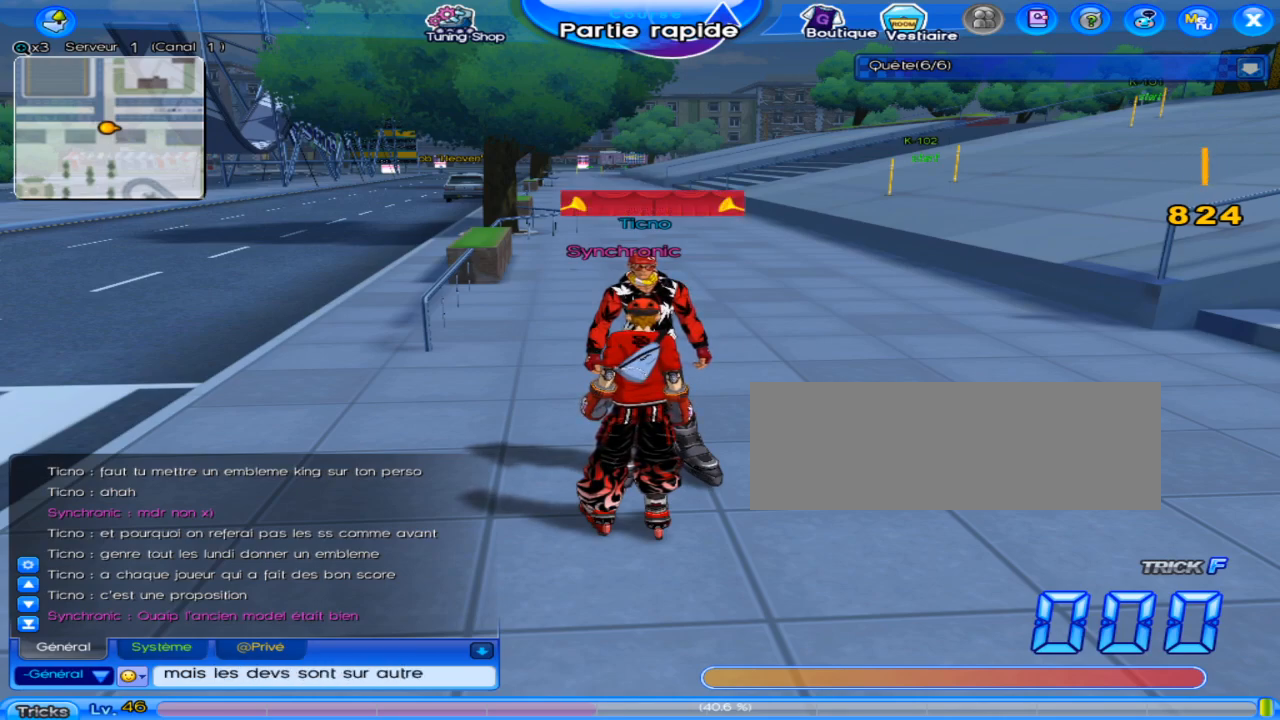
Gameplay with keyboard; each line is a JSON object with the keys held at the frame after it. "events" lists presses ("down") and releases ("up") of "c", "down", "left", "right", "up", "w" and "x" between this image and that frame as [ms after this image, input, new state], when the widget could be followed in between. No other keys are recorded. Mouse input is not recorded.
{"keys": [], "events": [[267, "c", "down"], [350, "c", "up"]]}
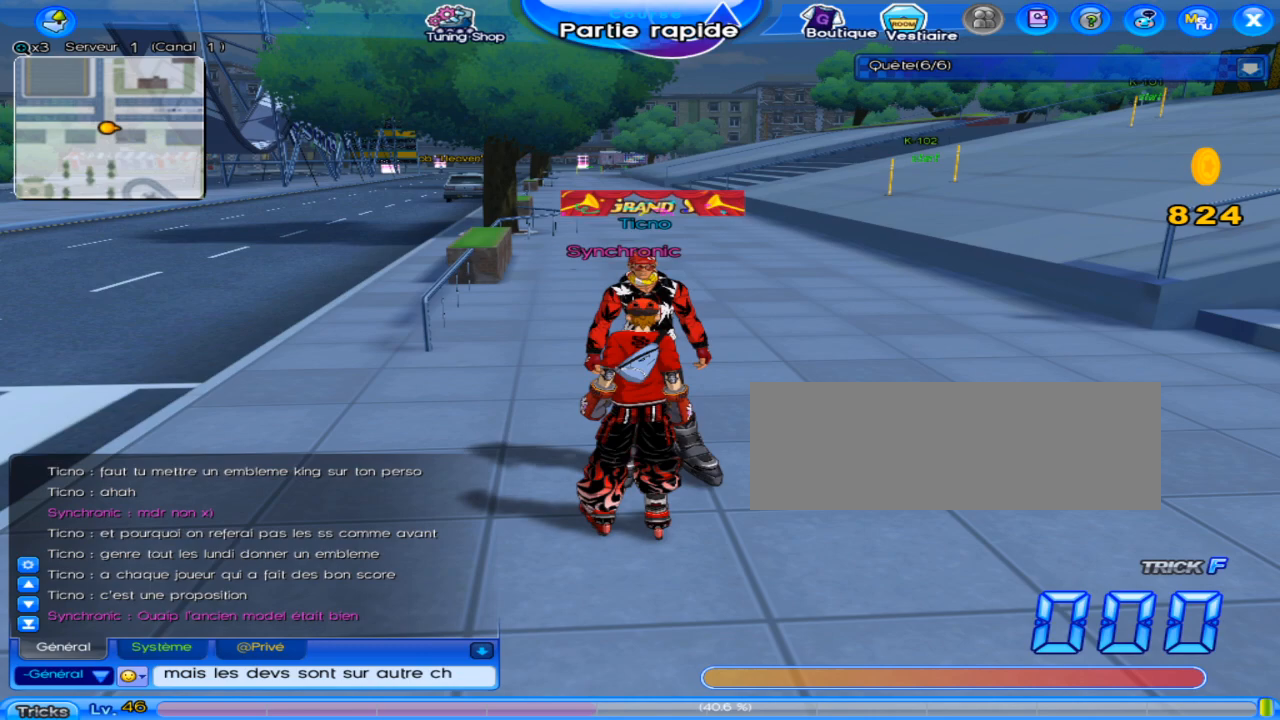
{"keys": [], "events": []}
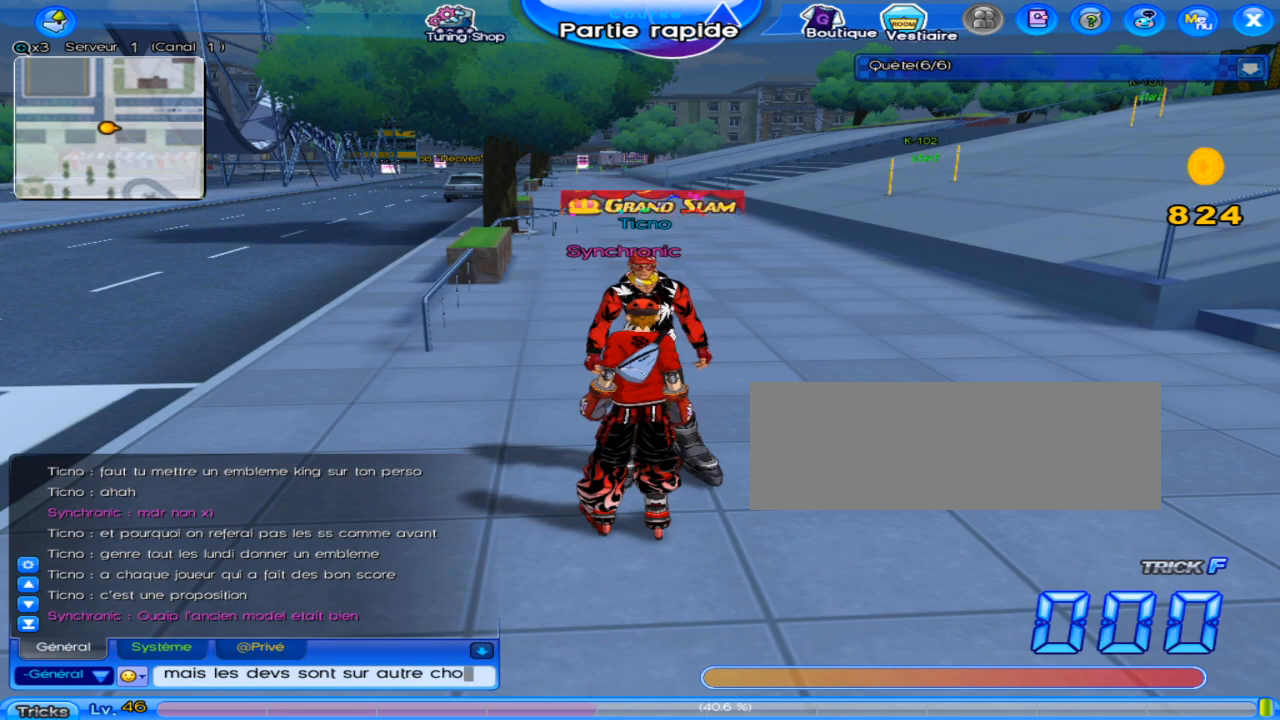
{"keys": [], "events": []}
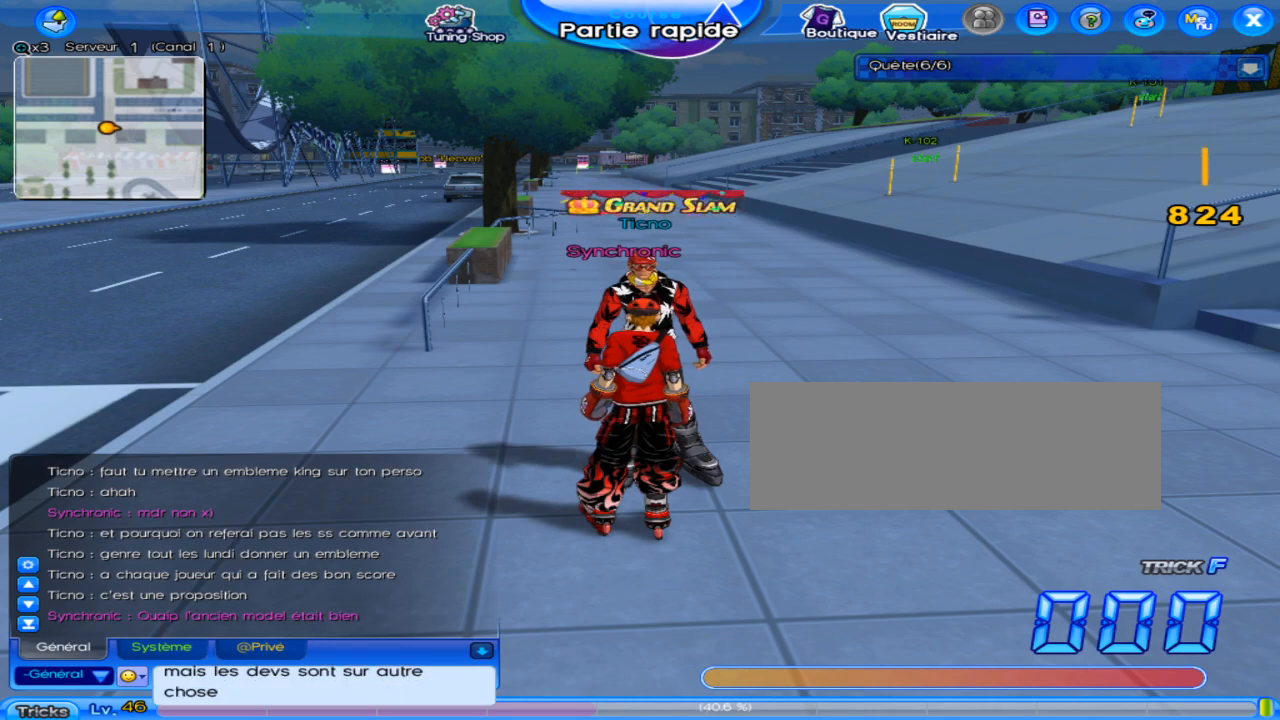
{"keys": [], "events": []}
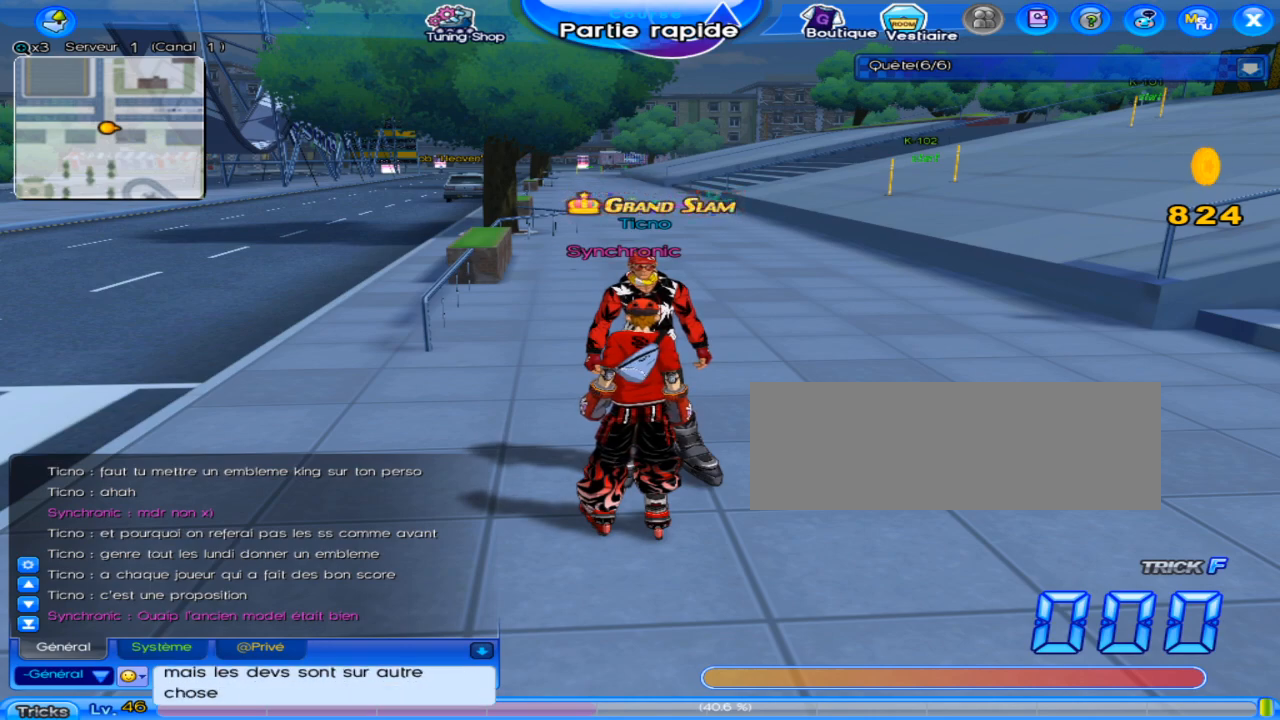
{"keys": ["c"], "events": [[450, "c", "down"]]}
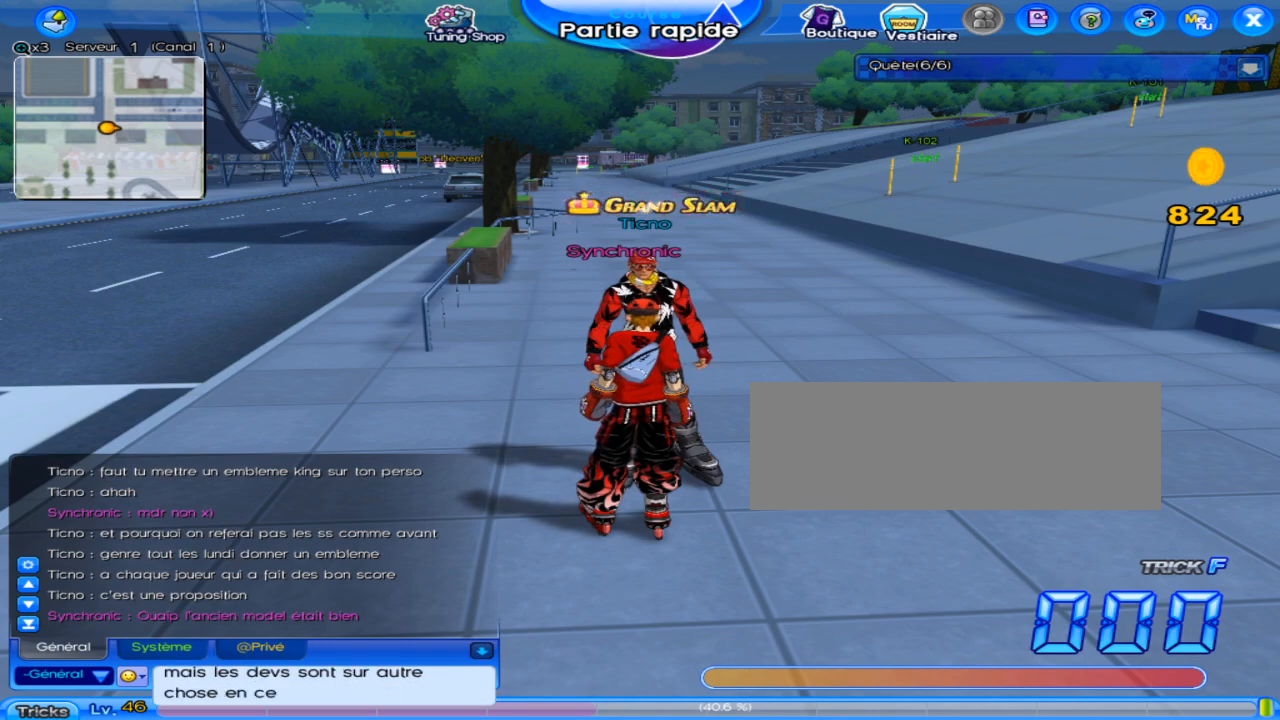
{"keys": [], "events": [[50, "c", "up"]]}